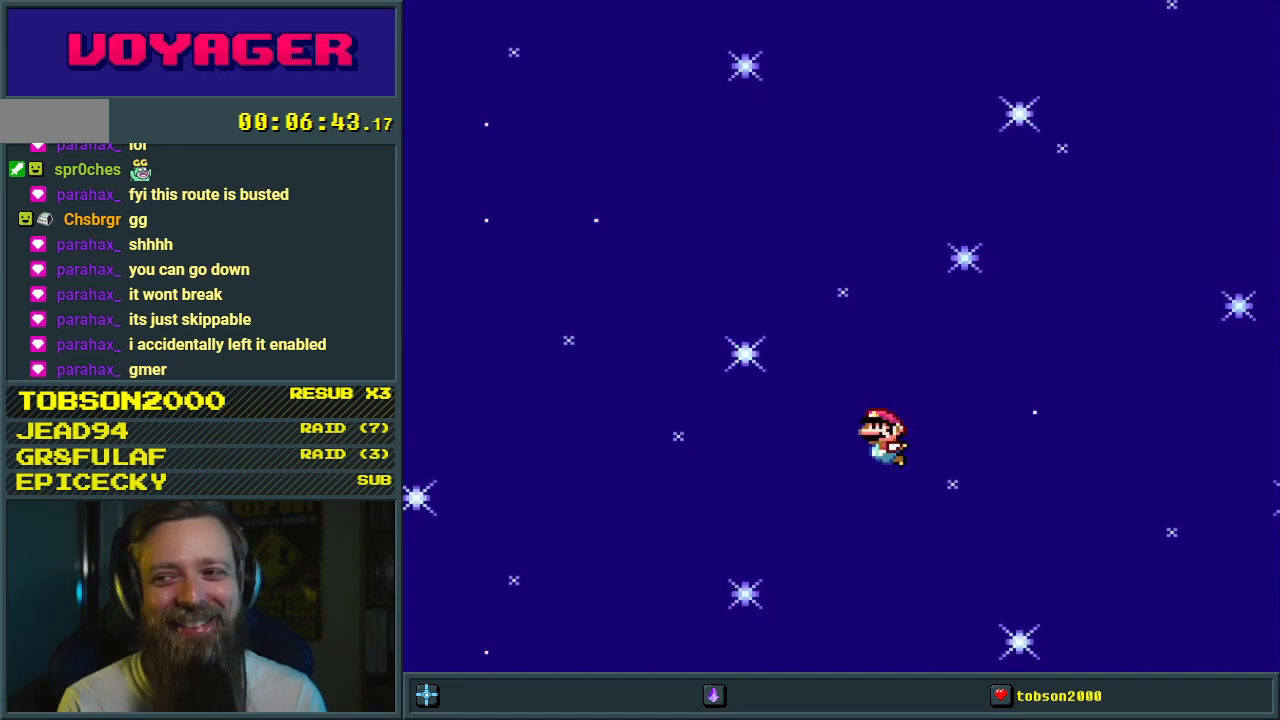
Gameplay with a controller (Nintendo layout); each line is a JSON object with the inputs held at the frame after it. "events" lists button and stick changes between this image and that frame as [ms after this image, input, new state], when the widget could be followed in between. Not read: L3 R3.
{"buttons": ["DPAD_RIGHT"], "events": [[283, "DPAD_RIGHT", "down"]]}
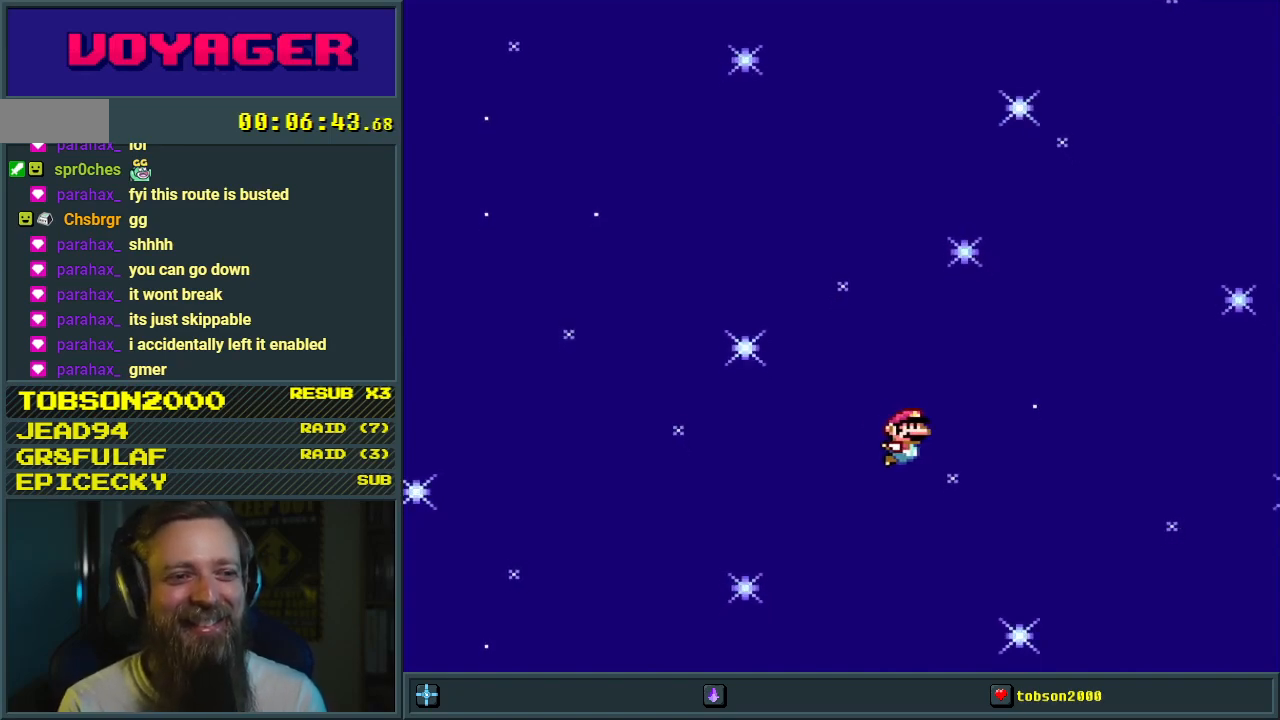
{"buttons": ["Y", "DPAD_LEFT"], "events": [[83, "Y", "down"], [233, "DPAD_RIGHT", "up"], [367, "DPAD_LEFT", "down"]]}
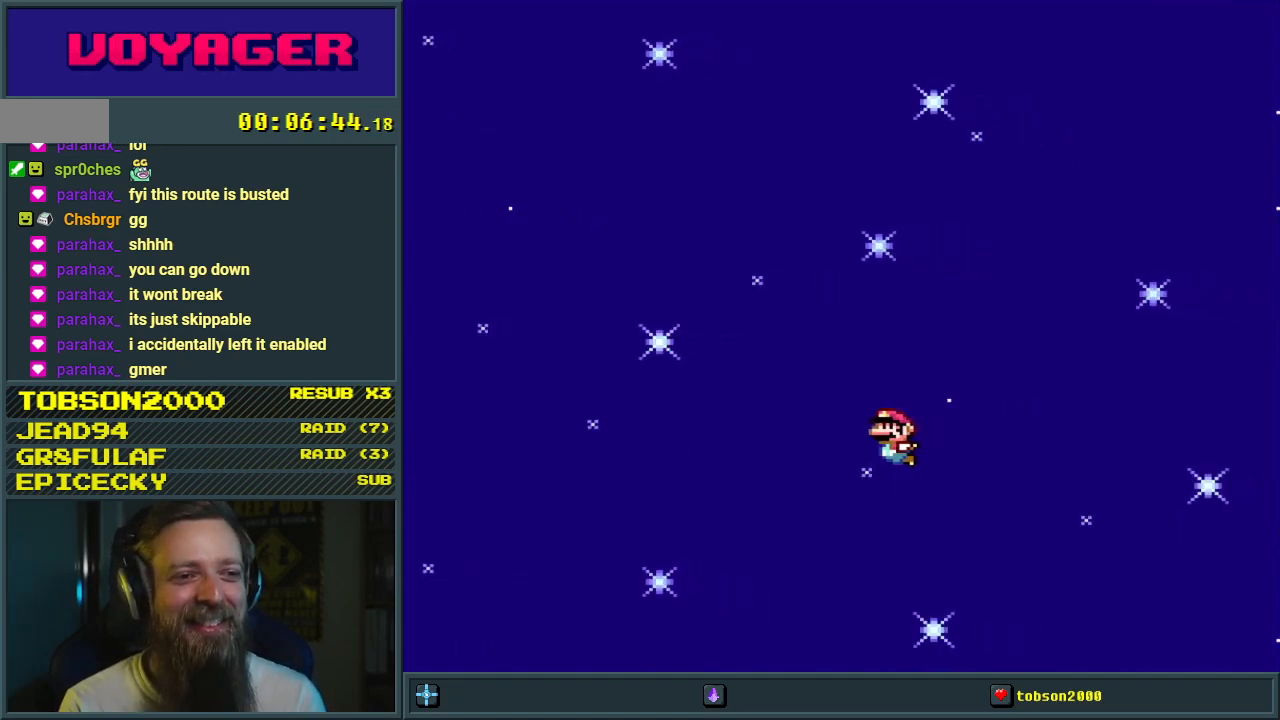
{"buttons": [], "events": [[50, "DPAD_LEFT", "up"], [83, "DPAD_RIGHT", "down"], [217, "DPAD_RIGHT", "up"], [217, "Y", "up"], [250, "DPAD_LEFT", "down"], [367, "DPAD_LEFT", "up"]]}
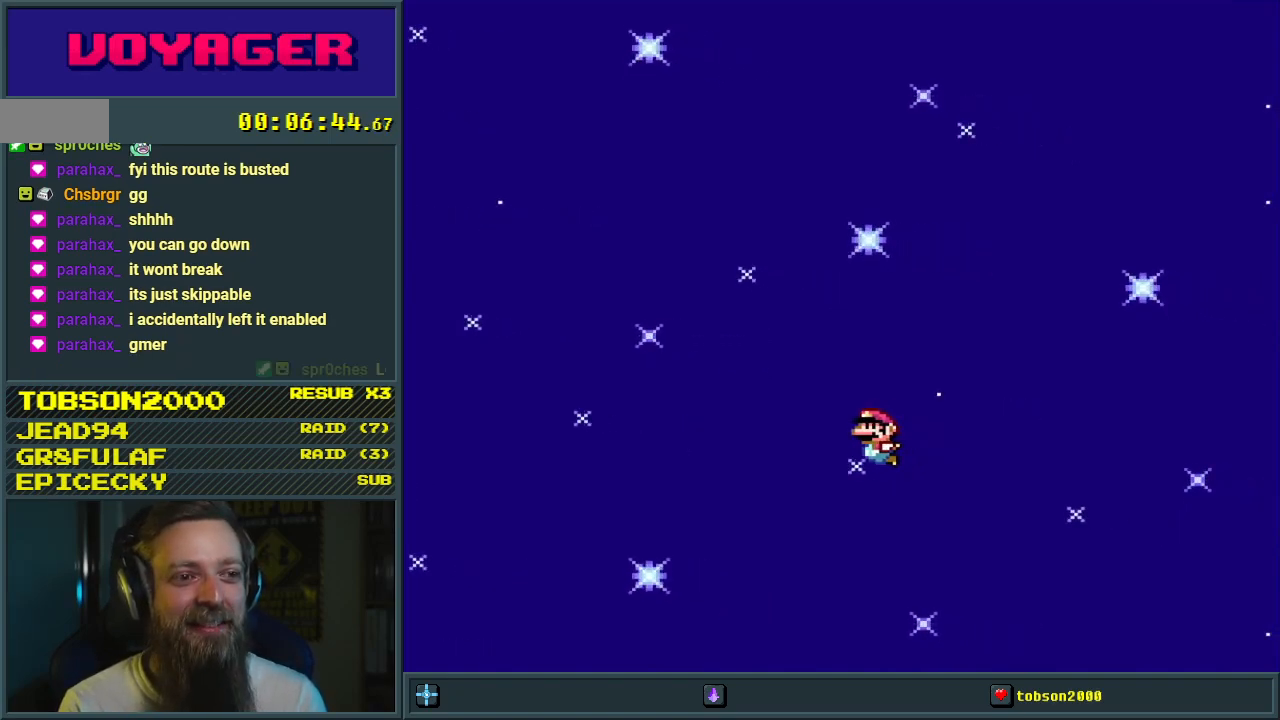
{"buttons": ["DPAD_RIGHT"], "events": [[200, "DPAD_RIGHT", "down"], [317, "DPAD_RIGHT", "up"], [333, "DPAD_UP", "down"], [350, "DPAD_LEFT", "down"], [433, "DPAD_LEFT", "up"], [433, "DPAD_UP", "up"], [450, "DPAD_RIGHT", "down"]]}
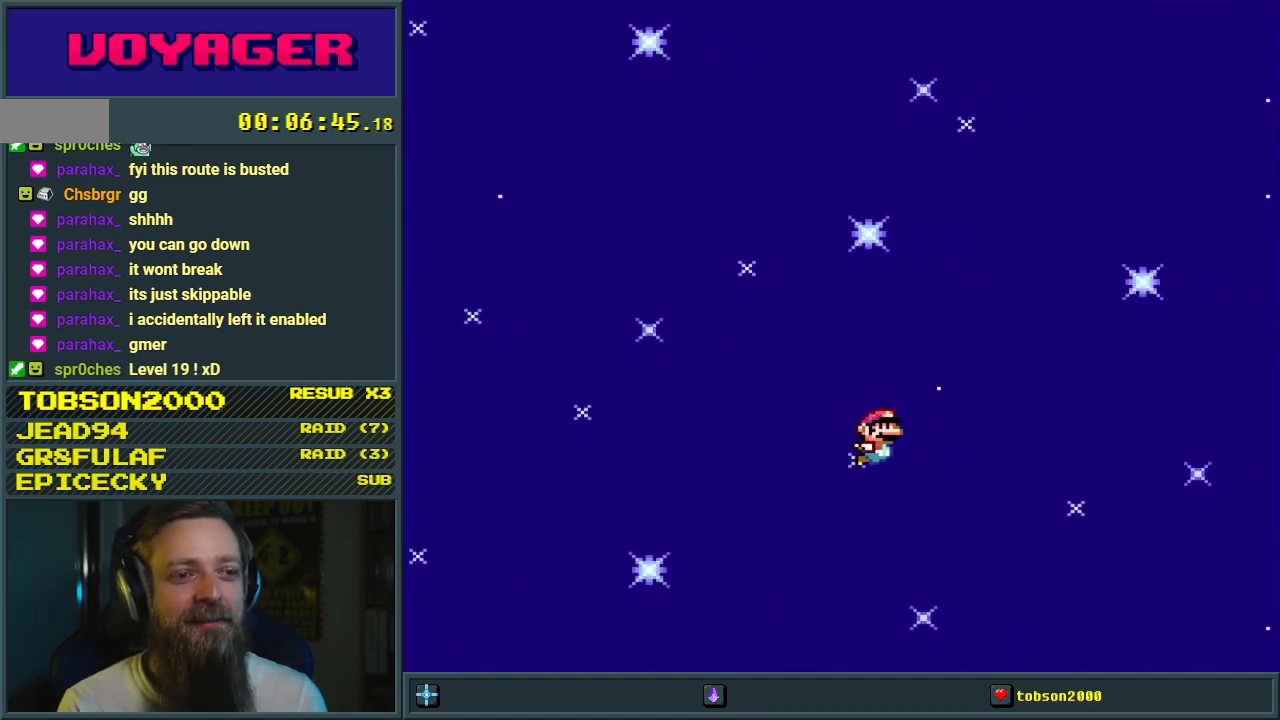
{"buttons": ["DPAD_LEFT"], "events": [[50, "DPAD_LEFT", "down"], [50, "DPAD_RIGHT", "up"], [117, "DPAD_LEFT", "up"], [167, "DPAD_RIGHT", "down"], [233, "DPAD_RIGHT", "up"], [267, "DPAD_LEFT", "down"], [317, "DPAD_LEFT", "up"], [333, "DPAD_RIGHT", "down"], [417, "DPAD_RIGHT", "up"], [467, "DPAD_LEFT", "down"]]}
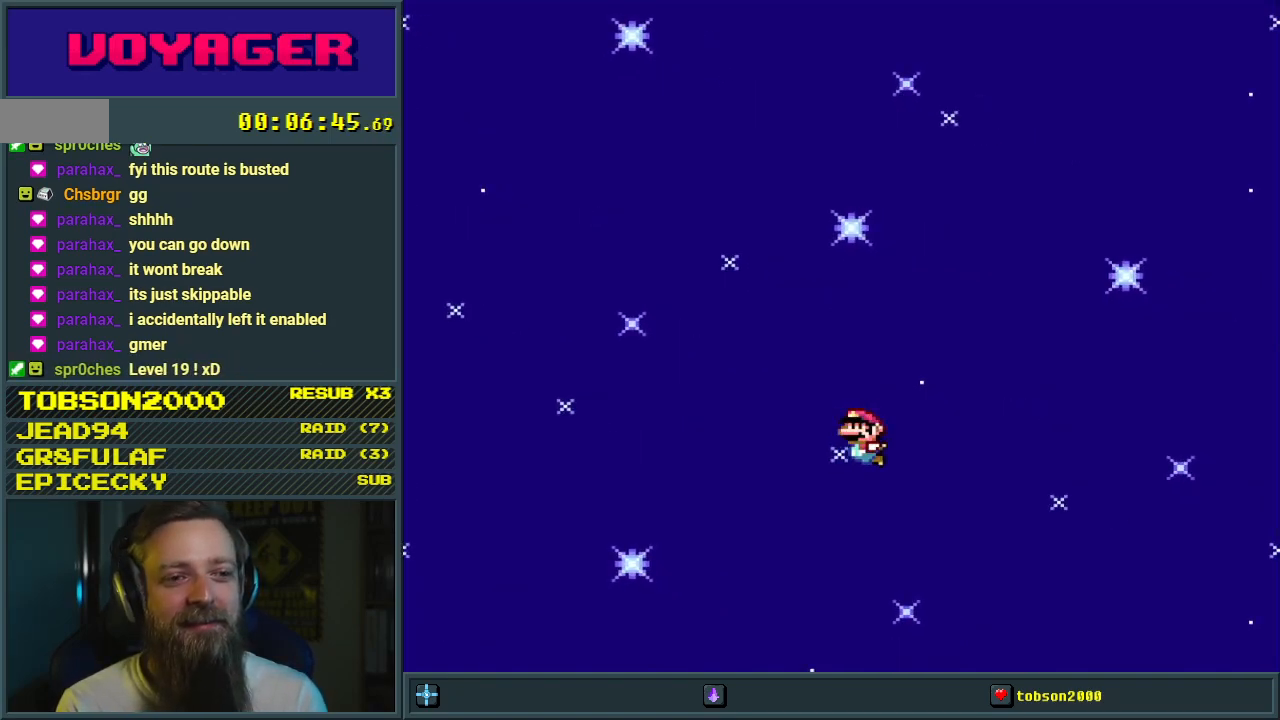
{"buttons": [], "events": [[17, "DPAD_LEFT", "up"], [33, "DPAD_RIGHT", "down"], [117, "DPAD_RIGHT", "up"], [133, "DPAD_LEFT", "down"], [200, "DPAD_LEFT", "up"], [200, "DPAD_RIGHT", "down"], [300, "DPAD_RIGHT", "up"], [317, "DPAD_LEFT", "down"], [367, "DPAD_LEFT", "up"], [383, "DPAD_UP", "down"], [400, "DPAD_UP", "up"], [433, "DPAD_UP", "down"], [483, "DPAD_UP", "up"]]}
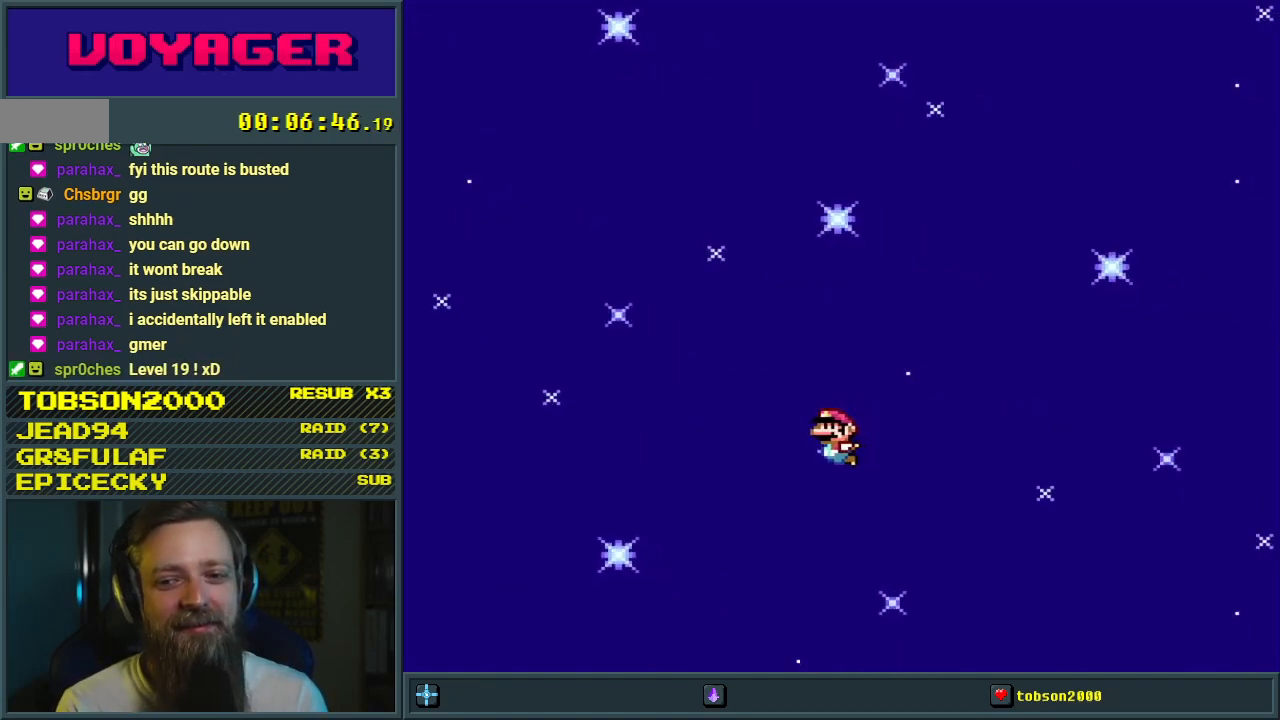
{"buttons": ["DPAD_RIGHT"], "events": [[17, "DPAD_RIGHT", "down"], [117, "DPAD_LEFT", "down"], [117, "DPAD_RIGHT", "up"], [183, "DPAD_LEFT", "up"], [217, "DPAD_RIGHT", "down"], [333, "DPAD_RIGHT", "up"], [367, "DPAD_LEFT", "down"], [433, "DPAD_LEFT", "up"], [467, "DPAD_RIGHT", "down"]]}
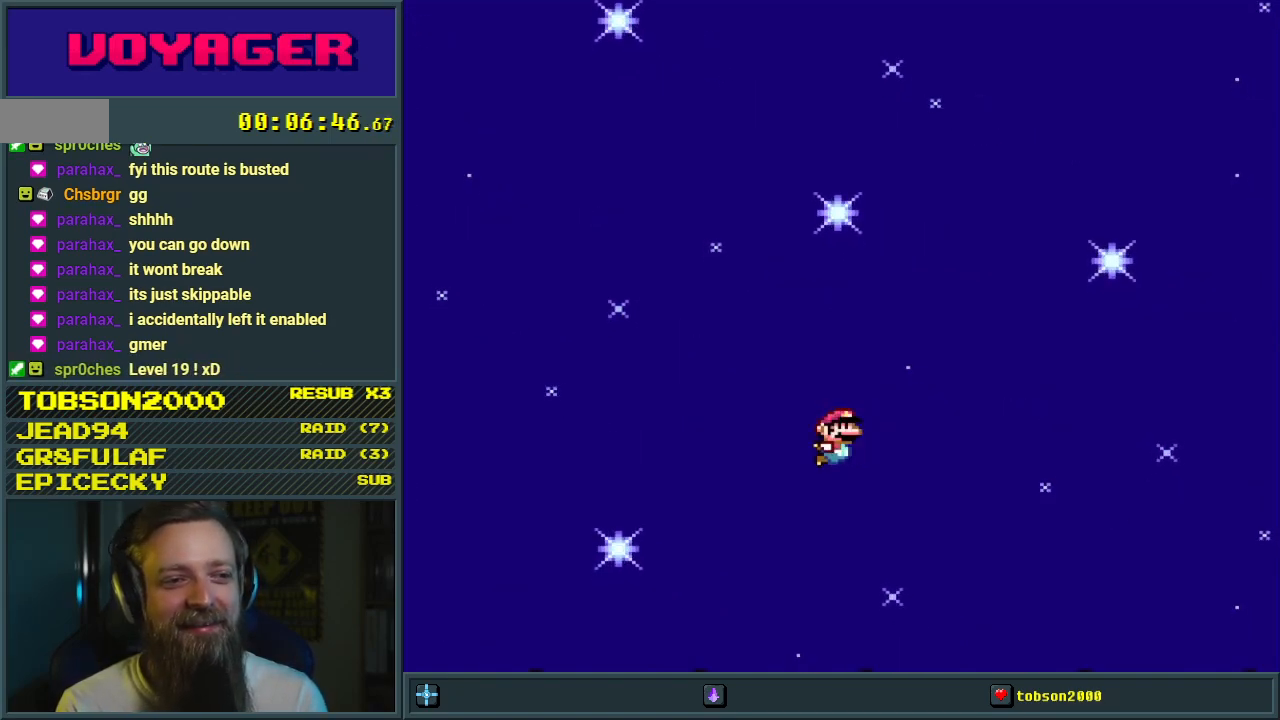
{"buttons": ["DPAD_LEFT"], "events": [[50, "DPAD_RIGHT", "up"], [50, "DPAD_UP", "down"], [83, "DPAD_LEFT", "down"], [83, "DPAD_UP", "up"], [167, "DPAD_LEFT", "up"], [167, "DPAD_RIGHT", "down"], [267, "DPAD_RIGHT", "up"], [283, "DPAD_LEFT", "down"], [367, "DPAD_LEFT", "up"], [383, "DPAD_RIGHT", "down"], [483, "DPAD_RIGHT", "up"], [483, "DPAD_UP", "down"], [500, "DPAD_LEFT", "down"], [500, "DPAD_UP", "up"]]}
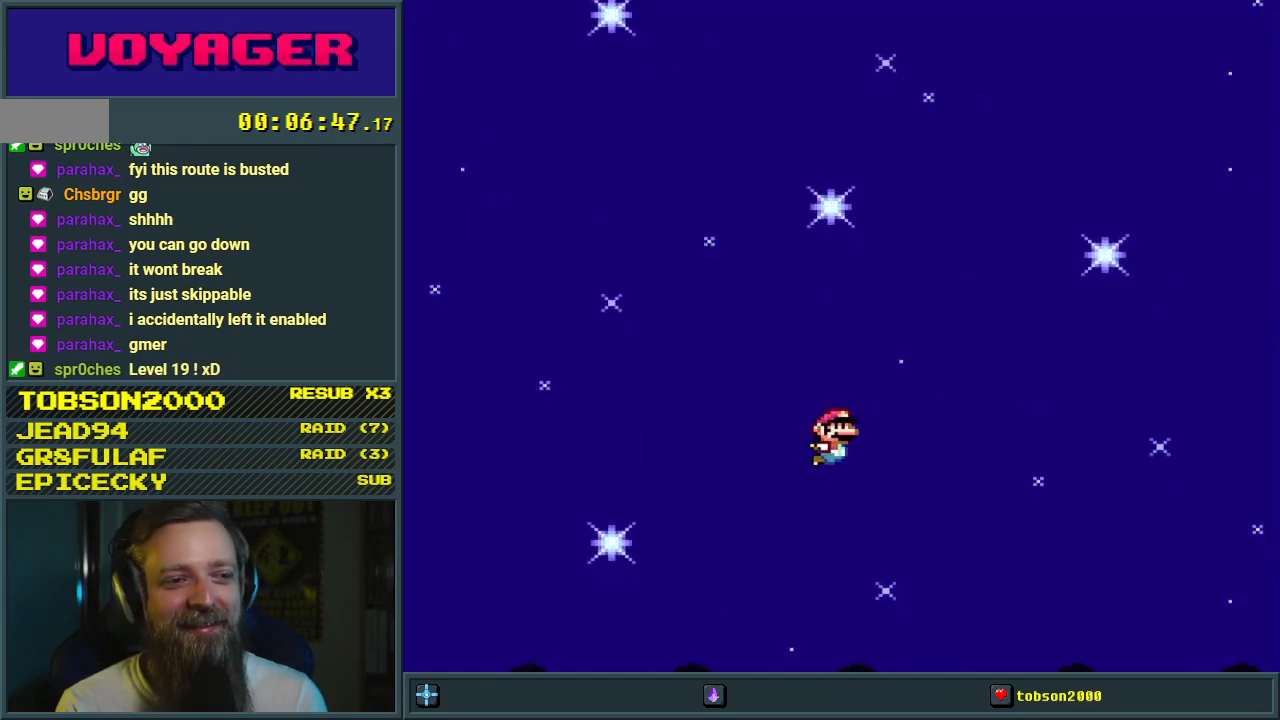
{"buttons": [], "events": [[83, "DPAD_LEFT", "up"], [100, "DPAD_RIGHT", "down"], [183, "DPAD_RIGHT", "up"], [217, "DPAD_LEFT", "down"], [300, "DPAD_LEFT", "up"], [300, "DPAD_RIGHT", "down"], [417, "DPAD_LEFT", "down"], [417, "DPAD_RIGHT", "up"], [500, "DPAD_LEFT", "up"]]}
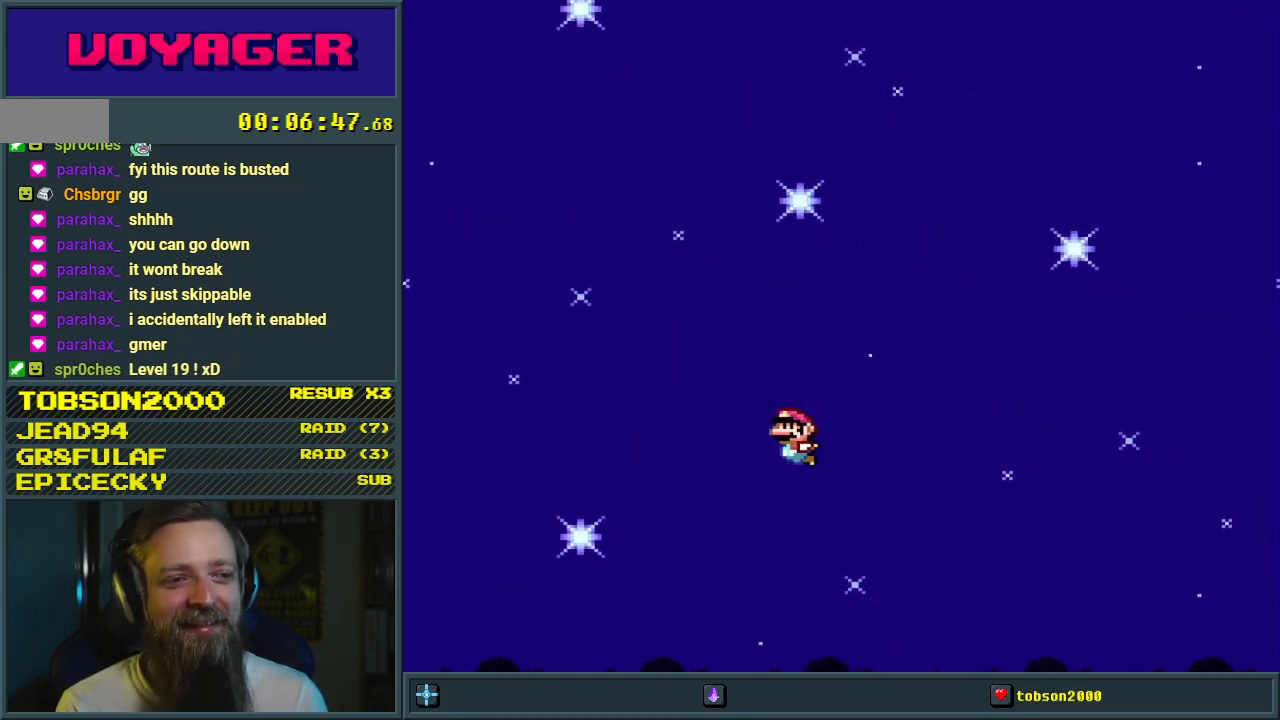
{"buttons": ["DPAD_RIGHT"], "events": [[33, "DPAD_RIGHT", "down"], [117, "DPAD_RIGHT", "up"], [133, "DPAD_UP", "down"], [150, "DPAD_LEFT", "down"], [150, "DPAD_UP", "up"], [217, "DPAD_LEFT", "up"], [233, "DPAD_RIGHT", "down"], [350, "DPAD_RIGHT", "up"], [383, "DPAD_LEFT", "down"], [483, "DPAD_LEFT", "up"], [500, "DPAD_RIGHT", "down"]]}
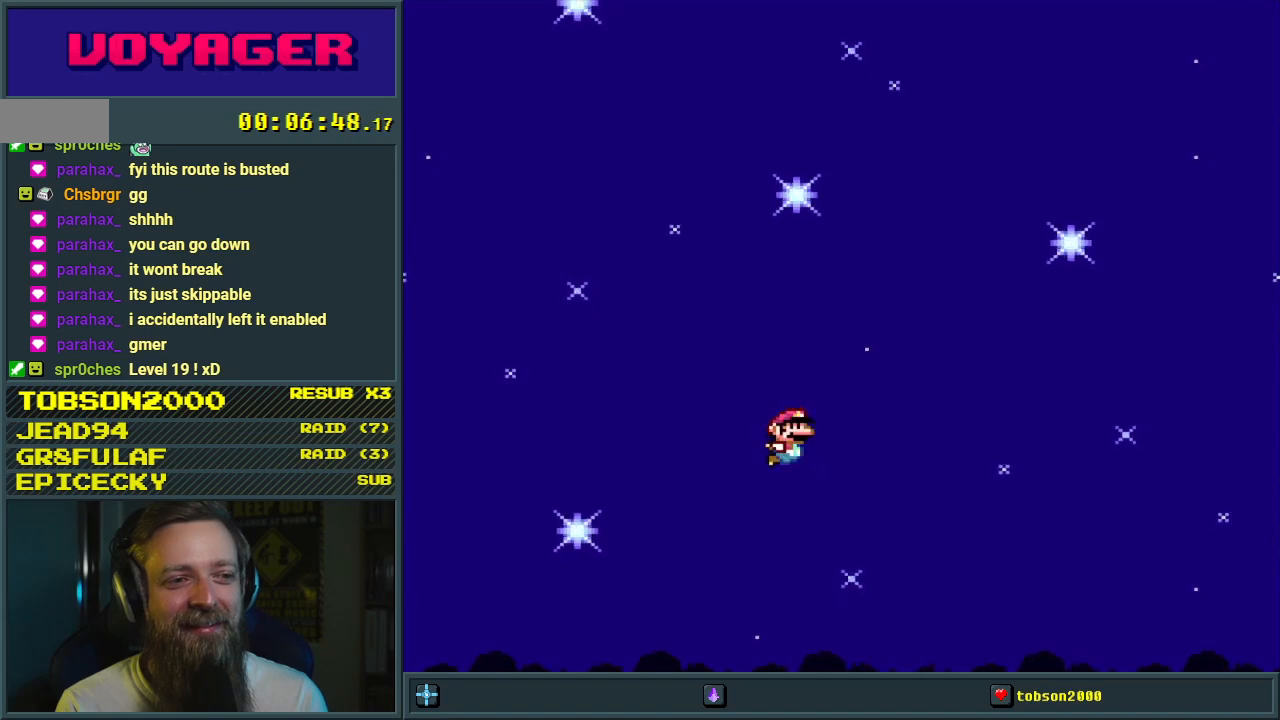
{"buttons": ["DPAD_RIGHT"], "events": [[83, "DPAD_LEFT", "down"], [83, "DPAD_RIGHT", "up"], [167, "DPAD_LEFT", "up"], [167, "DPAD_RIGHT", "down"], [283, "DPAD_RIGHT", "up"], [300, "DPAD_LEFT", "down"], [383, "DPAD_LEFT", "up"], [400, "DPAD_RIGHT", "down"]]}
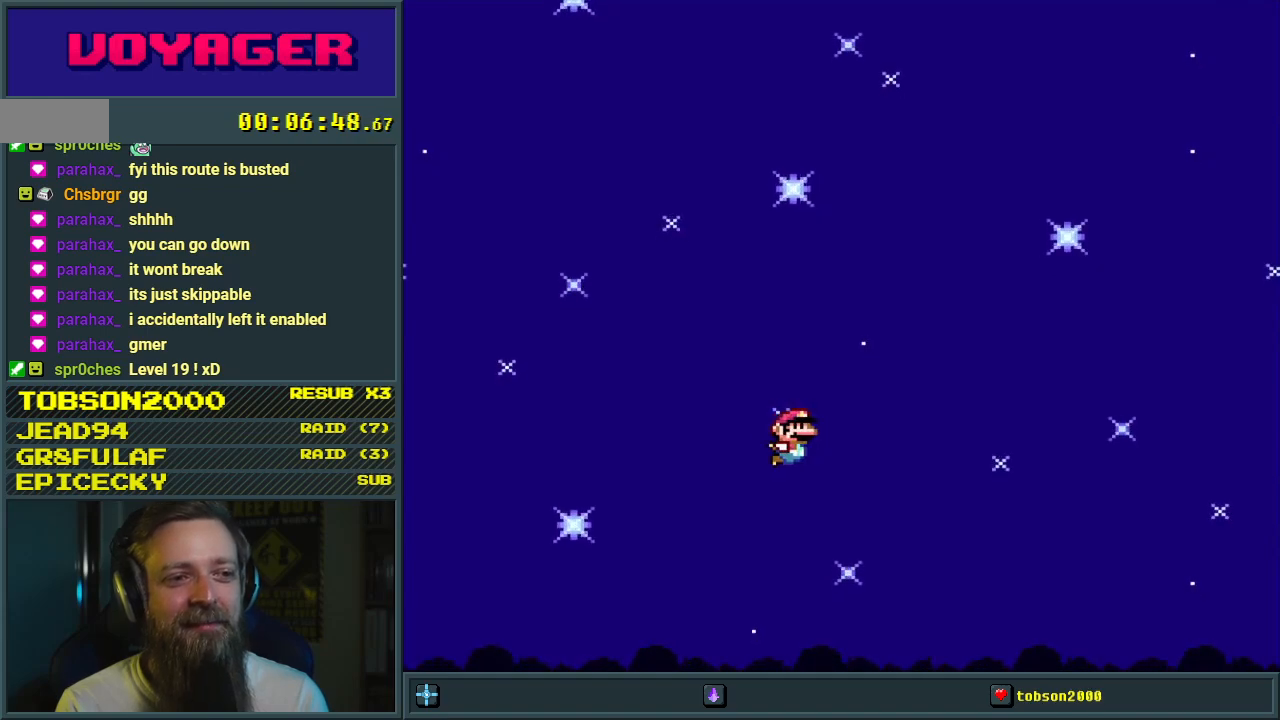
{"buttons": ["DPAD_LEFT"], "events": [[17, "DPAD_RIGHT", "up"], [50, "DPAD_LEFT", "down"], [117, "DPAD_LEFT", "up"], [150, "DPAD_RIGHT", "down"], [233, "DPAD_RIGHT", "up"], [250, "DPAD_LEFT", "down"], [333, "DPAD_LEFT", "up"], [350, "DPAD_RIGHT", "down"], [450, "DPAD_RIGHT", "up"], [467, "DPAD_LEFT", "down"]]}
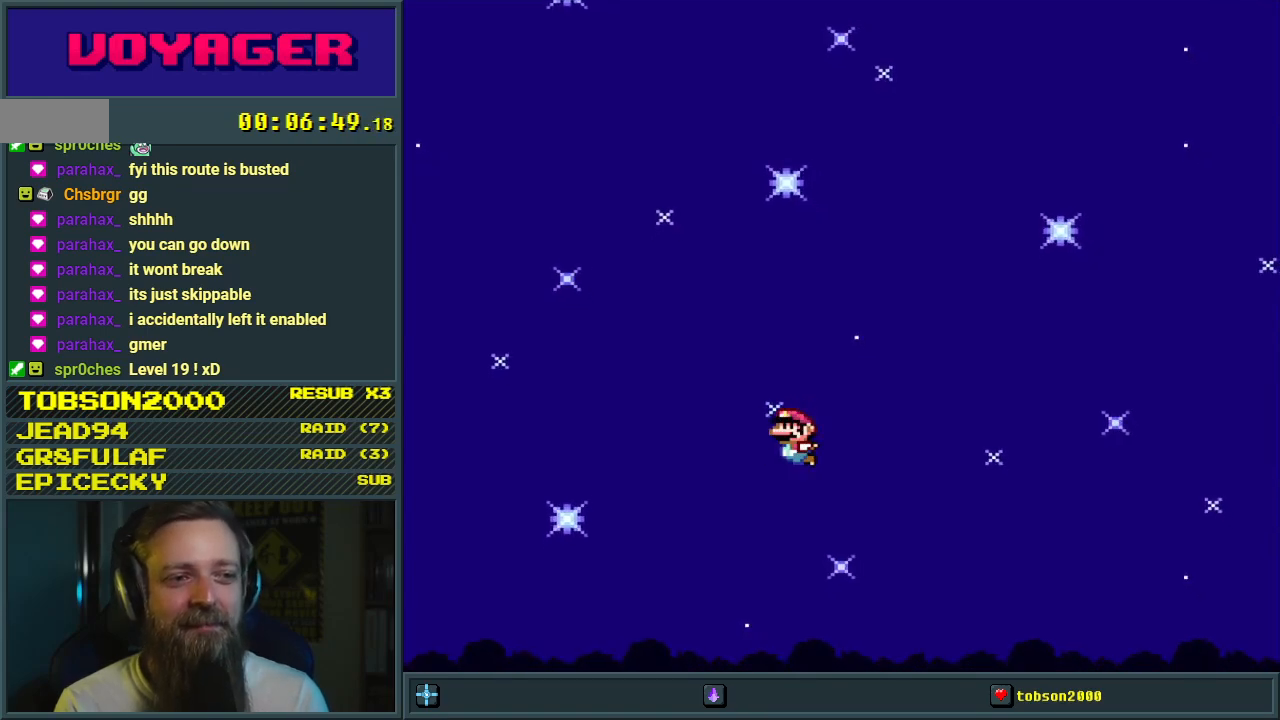
{"buttons": ["DPAD_LEFT"], "events": [[67, "DPAD_LEFT", "up"], [83, "DPAD_RIGHT", "down"], [183, "DPAD_LEFT", "down"], [183, "DPAD_RIGHT", "up"], [267, "DPAD_LEFT", "up"], [267, "DPAD_UP", "down"], [283, "DPAD_RIGHT", "down"], [283, "DPAD_UP", "up"], [417, "DPAD_RIGHT", "up"], [417, "DPAD_UP", "down"], [433, "DPAD_LEFT", "down"], [433, "DPAD_UP", "up"]]}
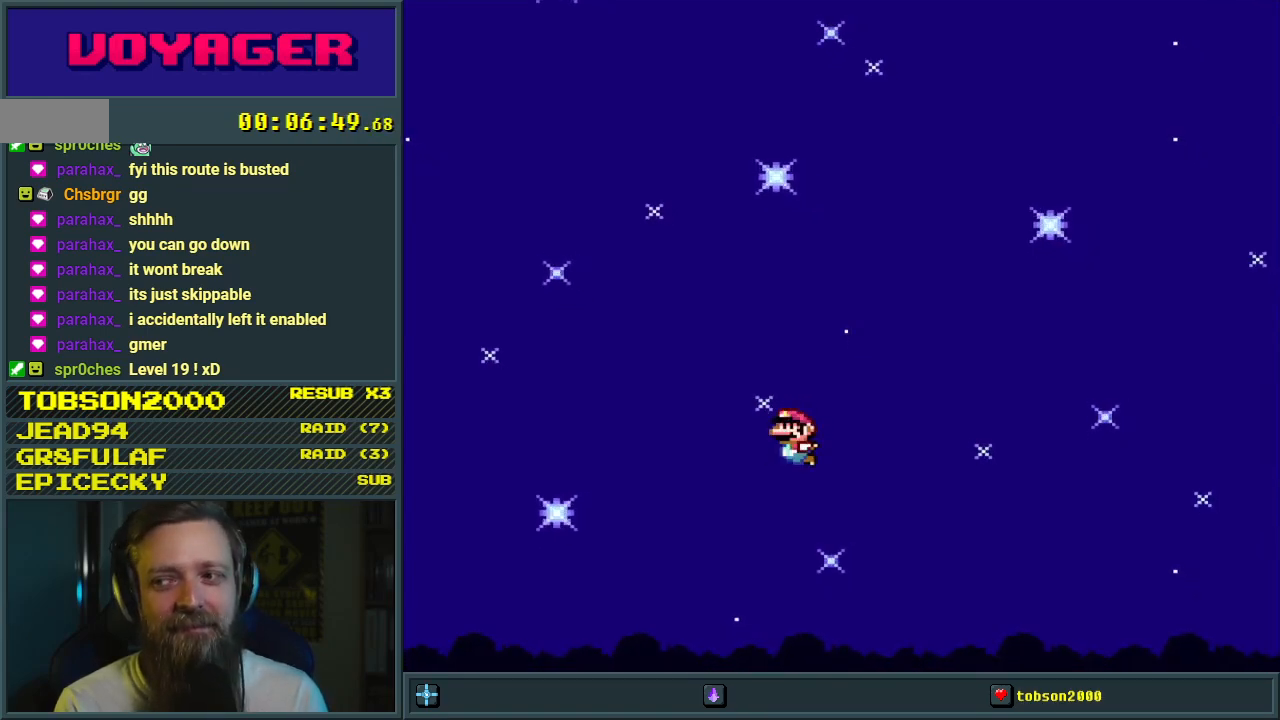
{"buttons": [], "events": [[17, "DPAD_LEFT", "up"], [17, "DPAD_RIGHT", "down"], [117, "DPAD_RIGHT", "up"], [133, "DPAD_LEFT", "down"], [267, "DPAD_LEFT", "up"], [267, "DPAD_RIGHT", "down"], [333, "DPAD_RIGHT", "up"], [400, "DPAD_LEFT", "down"], [483, "DPAD_LEFT", "up"]]}
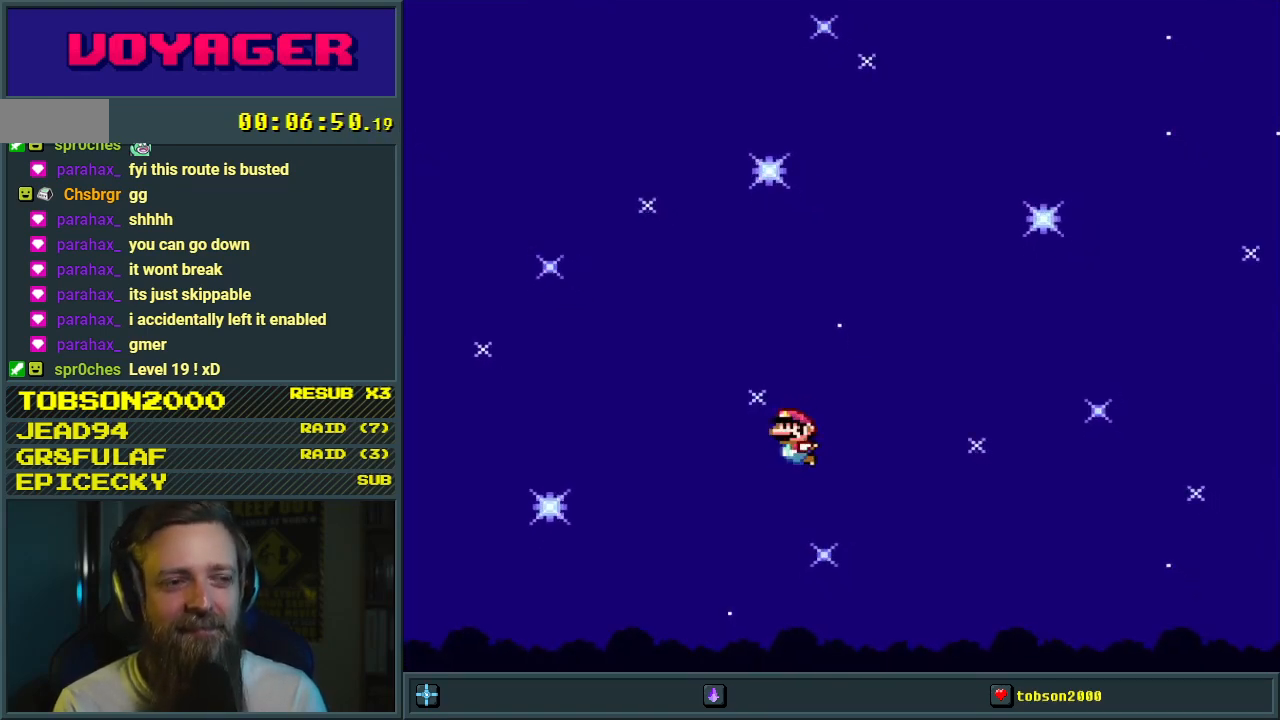
{"buttons": ["DPAD_RIGHT"], "events": [[17, "DPAD_RIGHT", "down"], [117, "DPAD_RIGHT", "up"], [133, "DPAD_LEFT", "down"], [167, "DPAD_LEFT", "up"], [200, "DPAD_RIGHT", "down"], [300, "DPAD_LEFT", "down"], [300, "DPAD_RIGHT", "up"], [417, "DPAD_LEFT", "up"], [433, "DPAD_RIGHT", "down"]]}
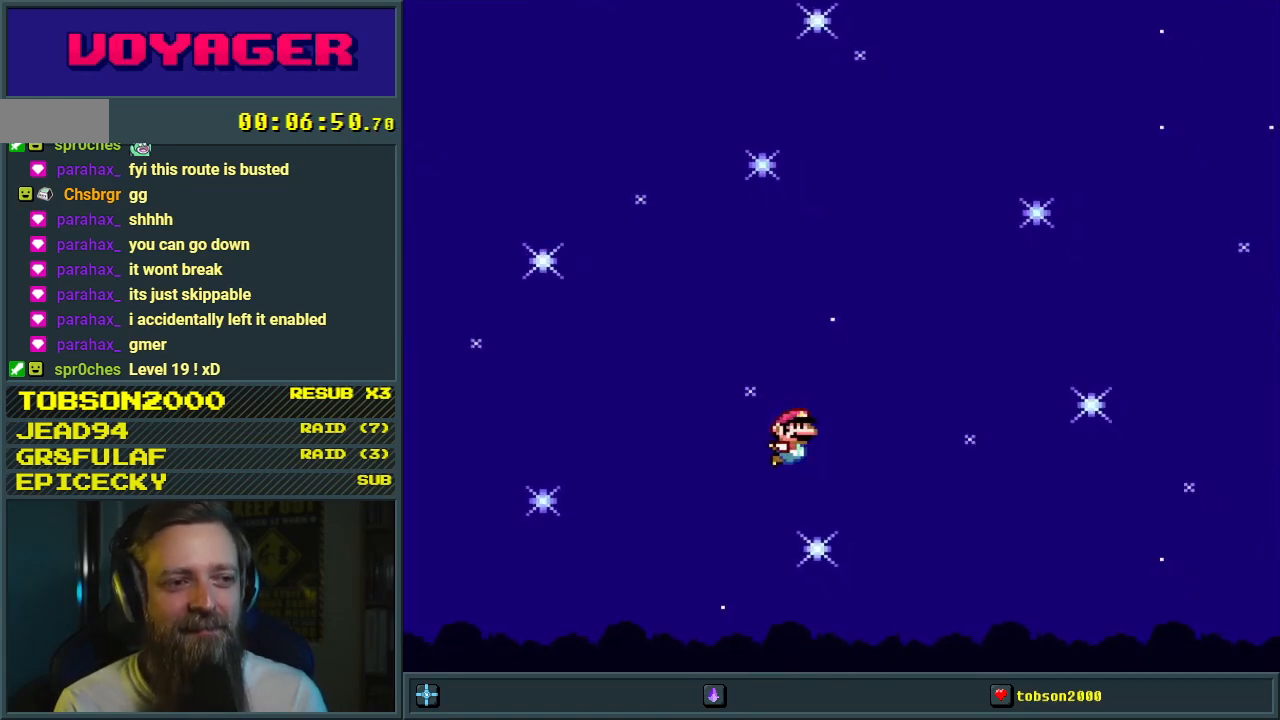
{"buttons": ["DPAD_RIGHT"], "events": [[33, "DPAD_LEFT", "down"], [33, "DPAD_RIGHT", "up"], [117, "DPAD_LEFT", "up"], [150, "DPAD_RIGHT", "down"], [217, "DPAD_RIGHT", "up"], [233, "DPAD_UP", "down"], [283, "DPAD_UP", "up"], [383, "DPAD_UP", "down"], [417, "DPAD_UP", "up"], [433, "DPAD_RIGHT", "down"]]}
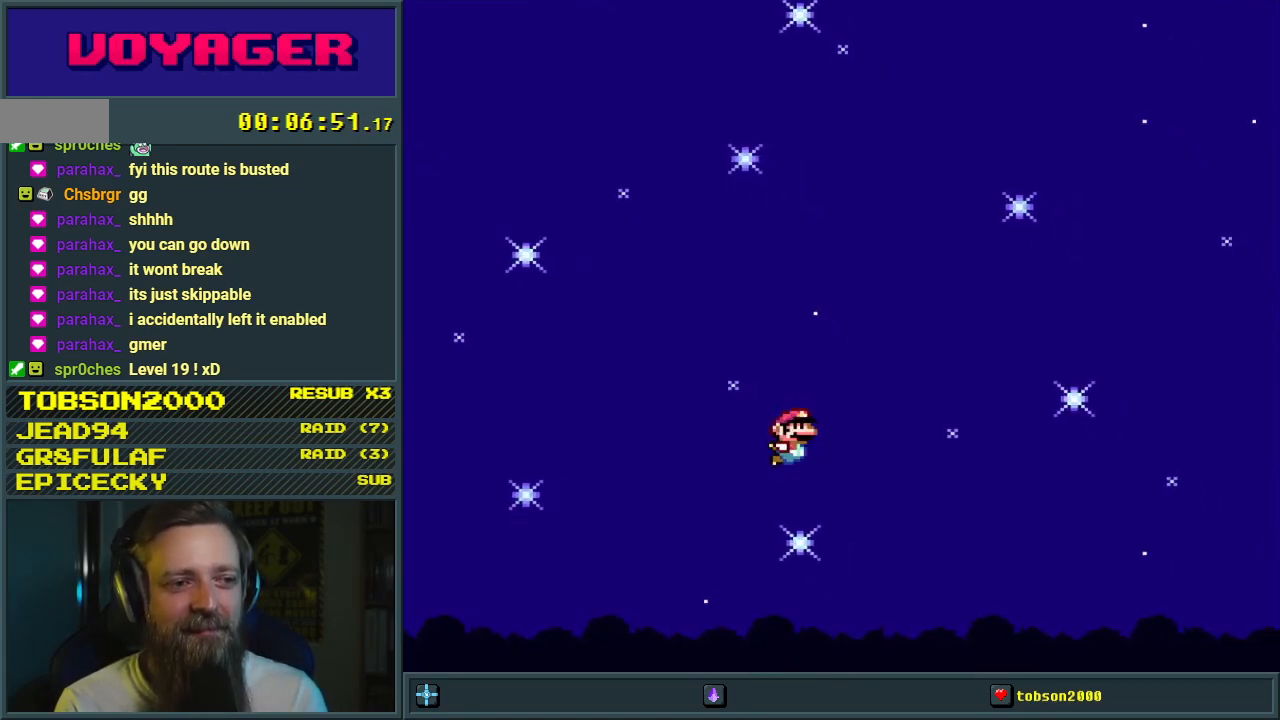
{"buttons": [], "events": [[33, "DPAD_RIGHT", "up"], [50, "DPAD_UP", "down"], [133, "DPAD_LEFT", "down"], [133, "DPAD_UP", "up"], [283, "DPAD_LEFT", "up"]]}
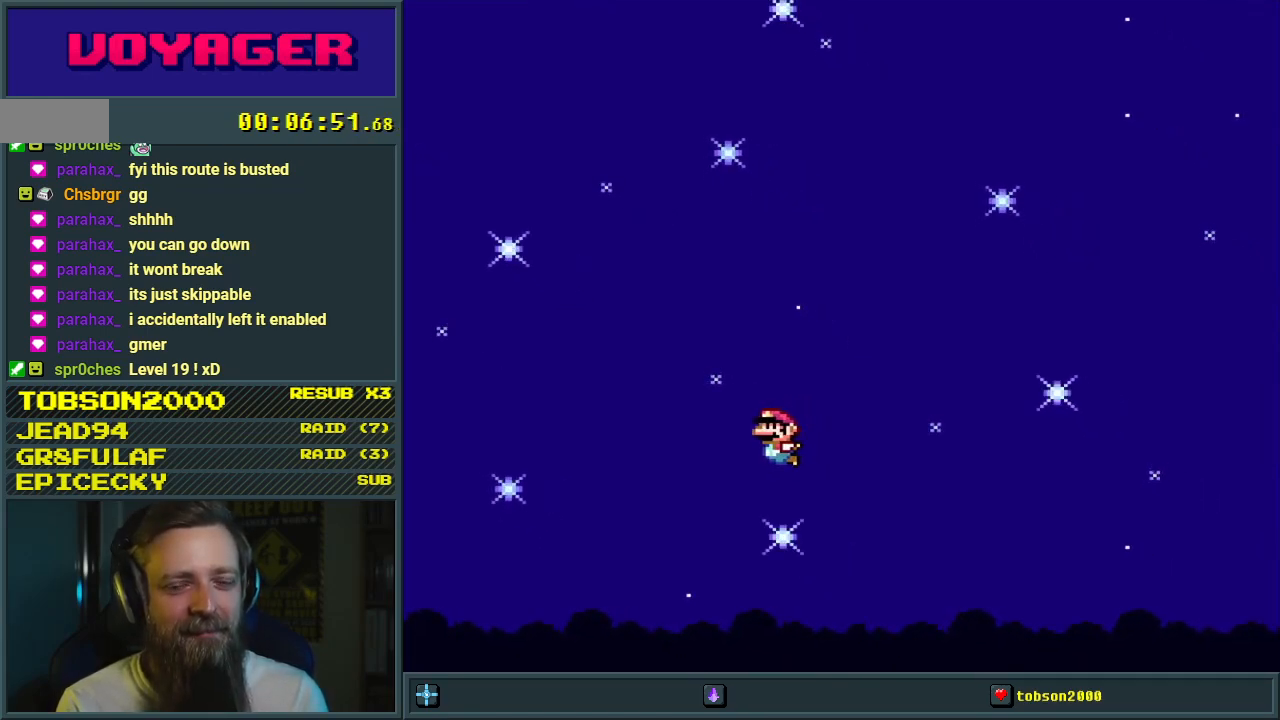
{"buttons": [], "events": []}